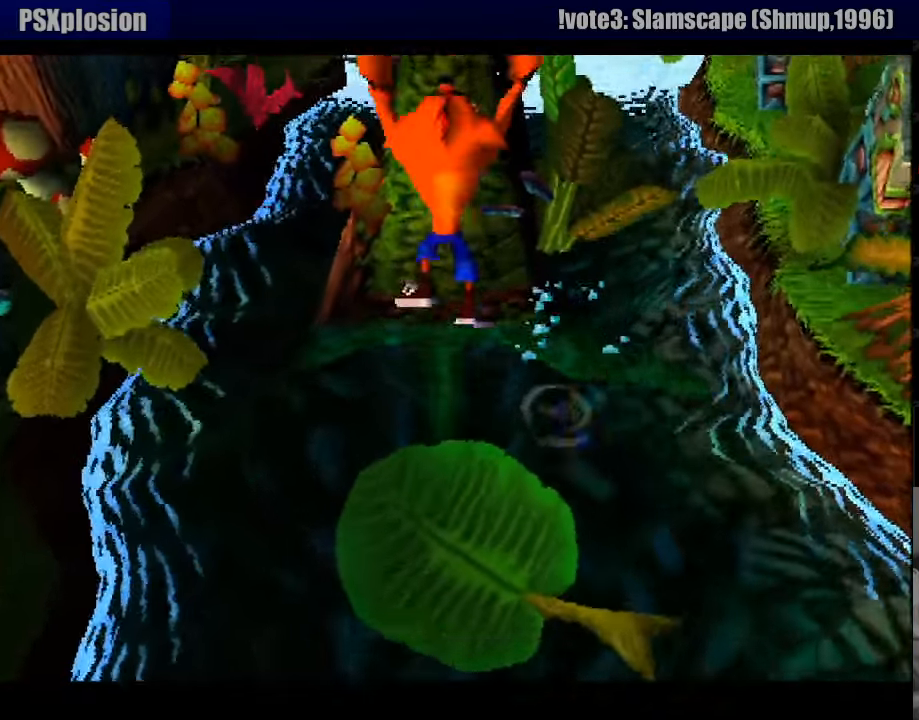
Gameplay with a controller (PlayStation layout); each line is a JSON object with the inputs held at the frame after it. "events" lists button and stick changes between this image and that frame as [ms after this image, input, new state], when the widget could be followed in between. Not read: L3 R3.
{"buttons": ["DPAD_UP"], "events": [[450, "CROSS", "up"]]}
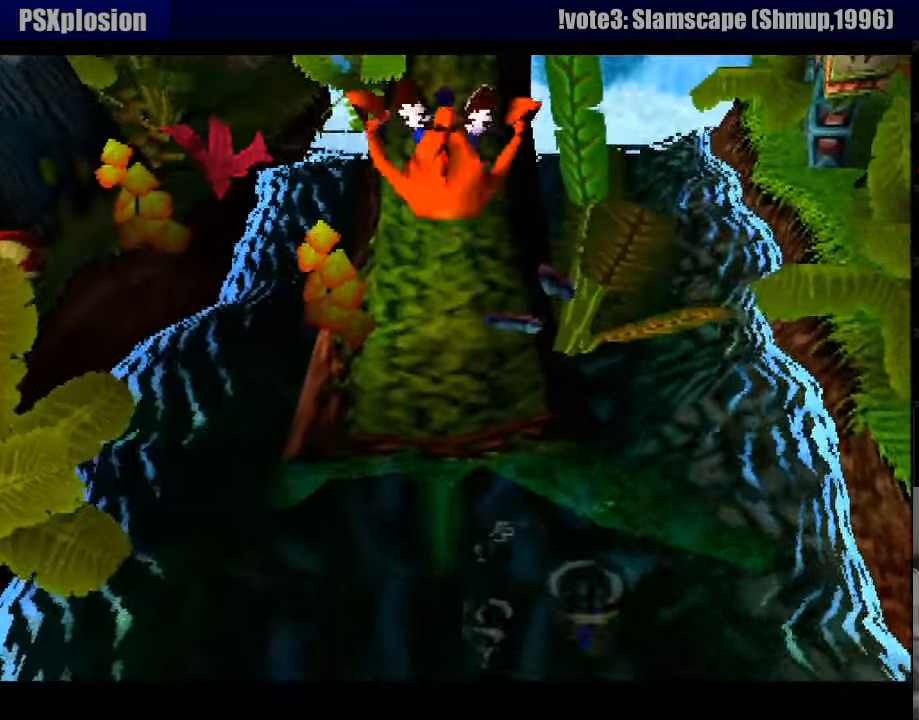
{"buttons": ["DPAD_UP"], "events": [[183, "CROSS", "down"], [450, "CROSS", "up"]]}
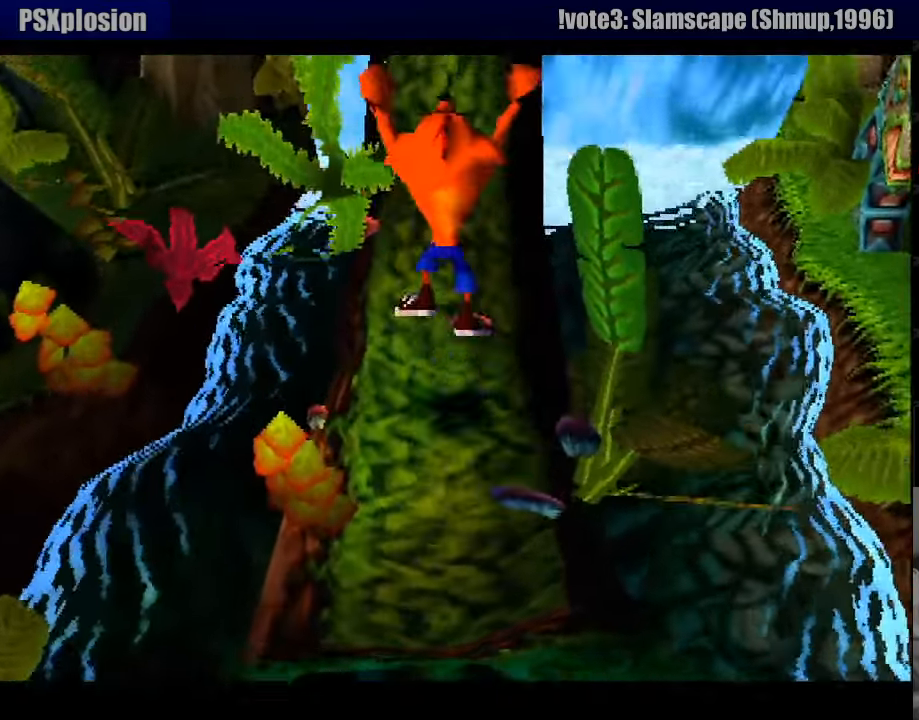
{"buttons": ["DPAD_UP"], "events": [[249, "CROSS", "down"], [516, "CROSS", "up"]]}
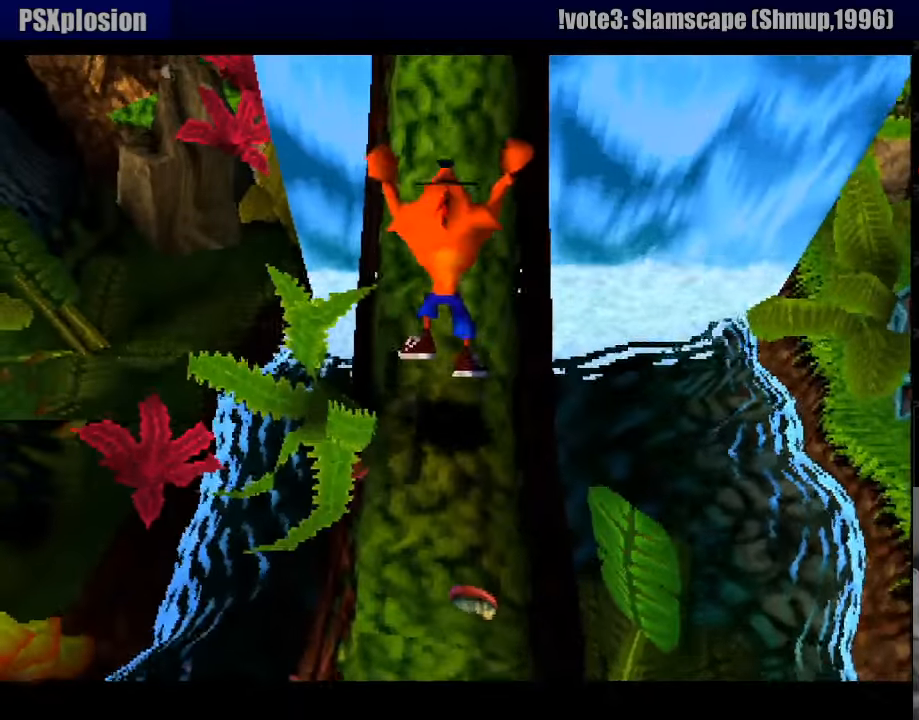
{"buttons": ["CROSS", "DPAD_UP"], "events": [[17, "DPAD_RIGHT", "down"], [67, "DPAD_RIGHT", "up"], [283, "CROSS", "down"]]}
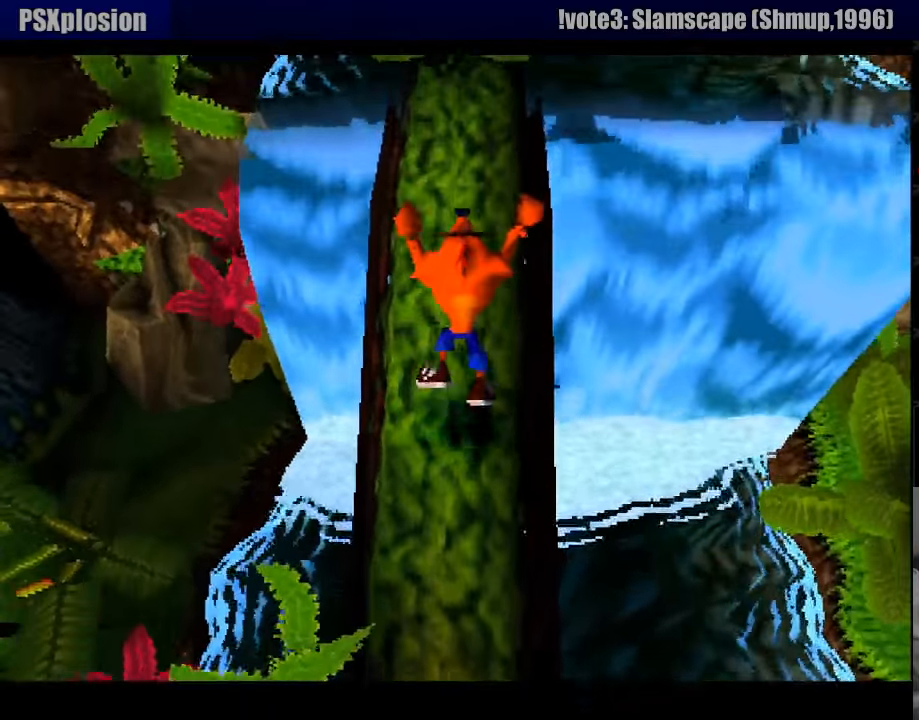
{"buttons": ["CROSS", "DPAD_UP"], "events": [[83, "CROSS", "up"], [467, "CROSS", "down"]]}
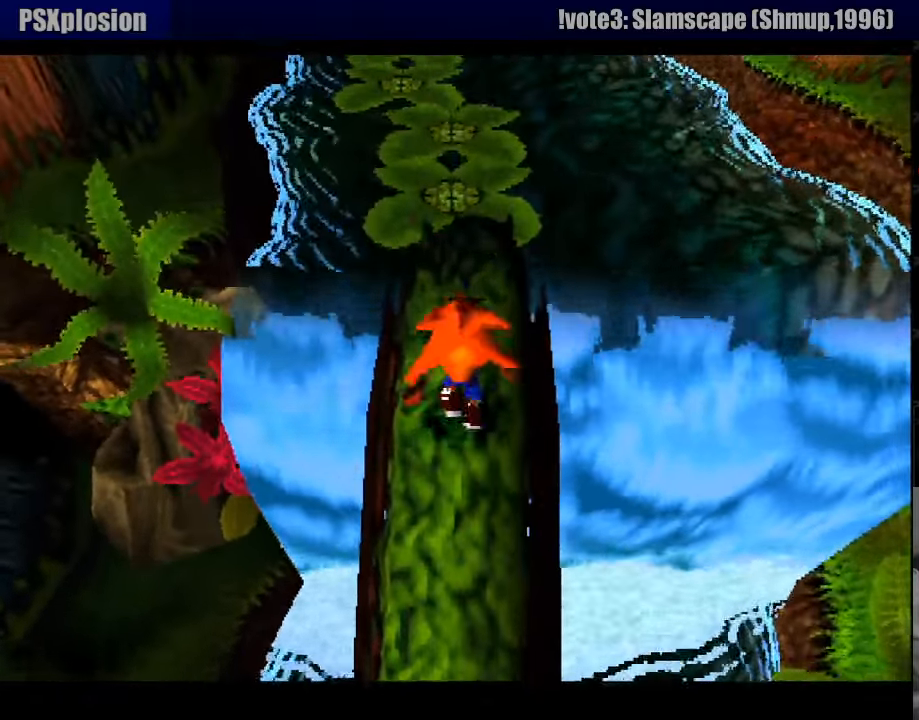
{"buttons": ["DPAD_UP"], "events": [[83, "CROSS", "up"], [150, "CROSS", "down"], [400, "CROSS", "up"]]}
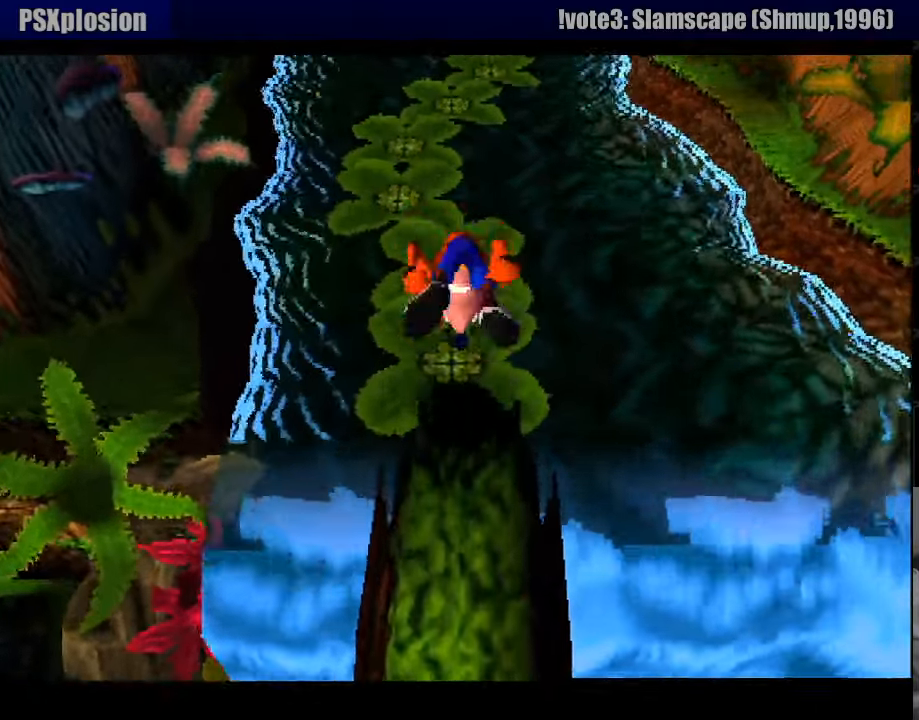
{"buttons": ["DPAD_UP"], "events": [[317, "DPAD_LEFT", "down"], [417, "DPAD_LEFT", "up"]]}
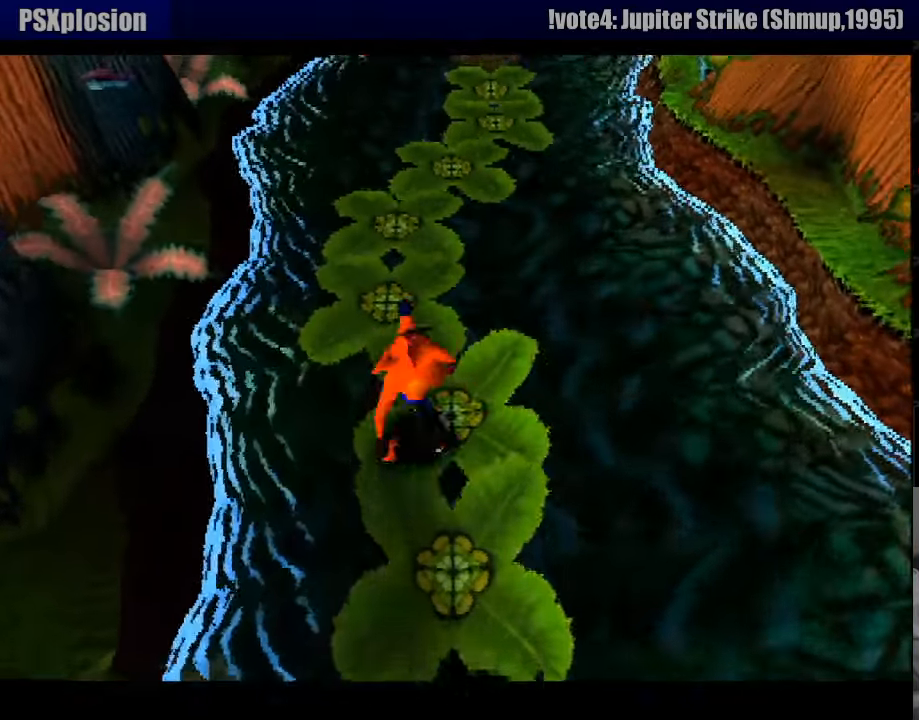
{"buttons": ["DPAD_UP"], "events": [[317, "START", "down"], [333, "START", "up"], [433, "DPAD_UP", "up"], [450, "DPAD_UP", "down"]]}
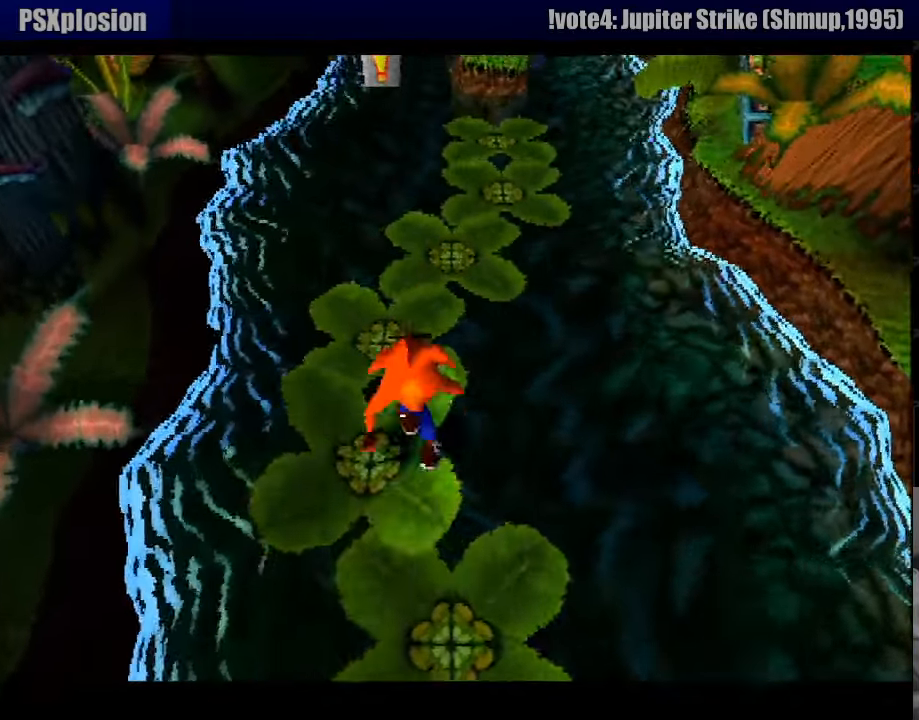
{"buttons": ["DPAD_UP", "DPAD_RIGHT"], "events": [[483, "DPAD_RIGHT", "down"]]}
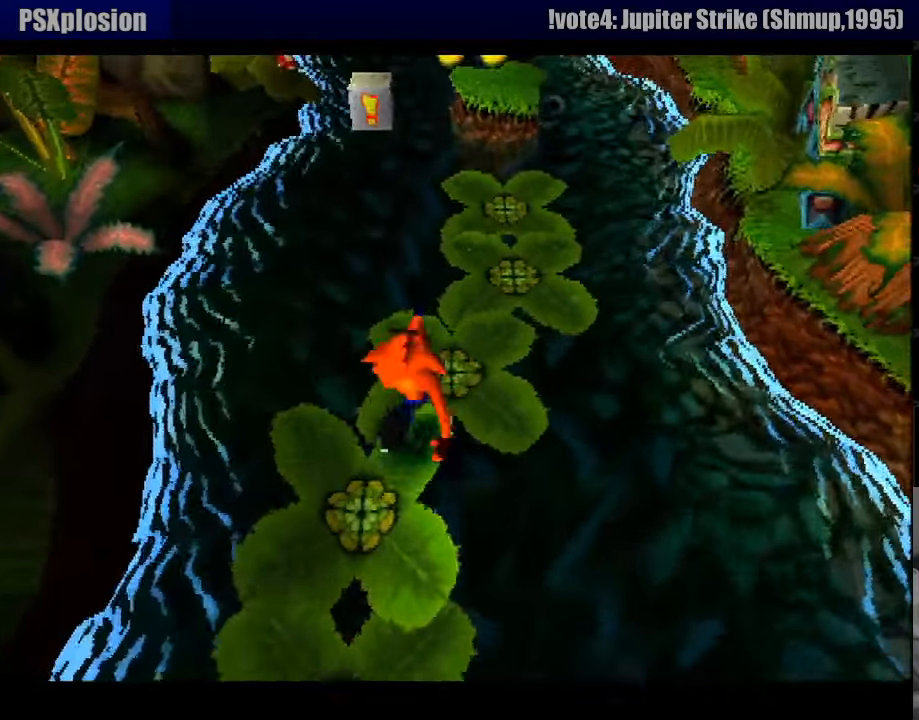
{"buttons": ["DPAD_UP"], "events": [[217, "DPAD_RIGHT", "up"]]}
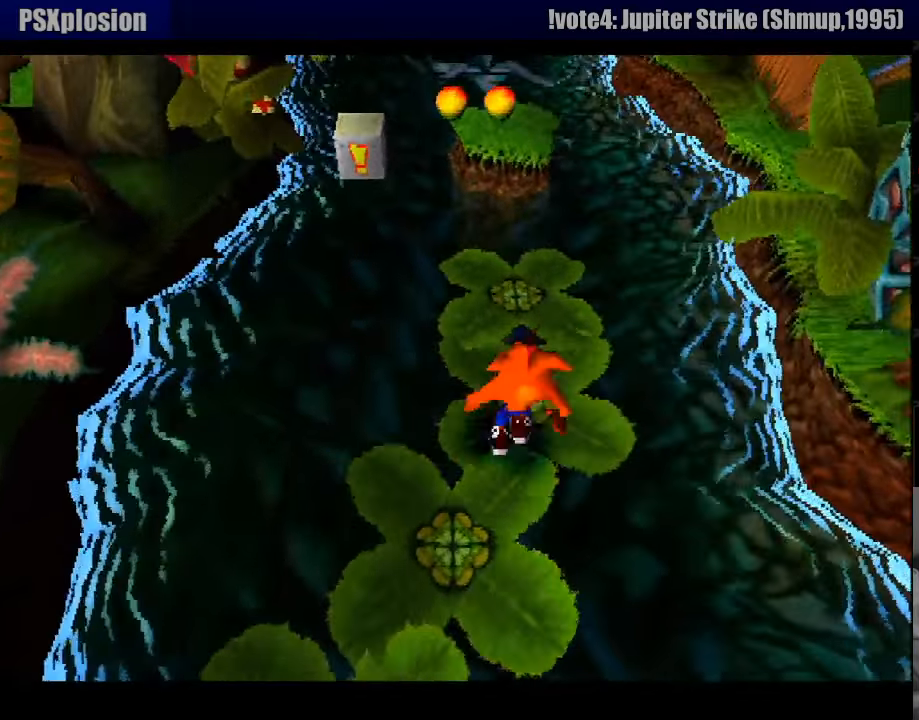
{"buttons": ["DPAD_UP"], "events": [[133, "DPAD_RIGHT", "down"], [233, "DPAD_RIGHT", "up"]]}
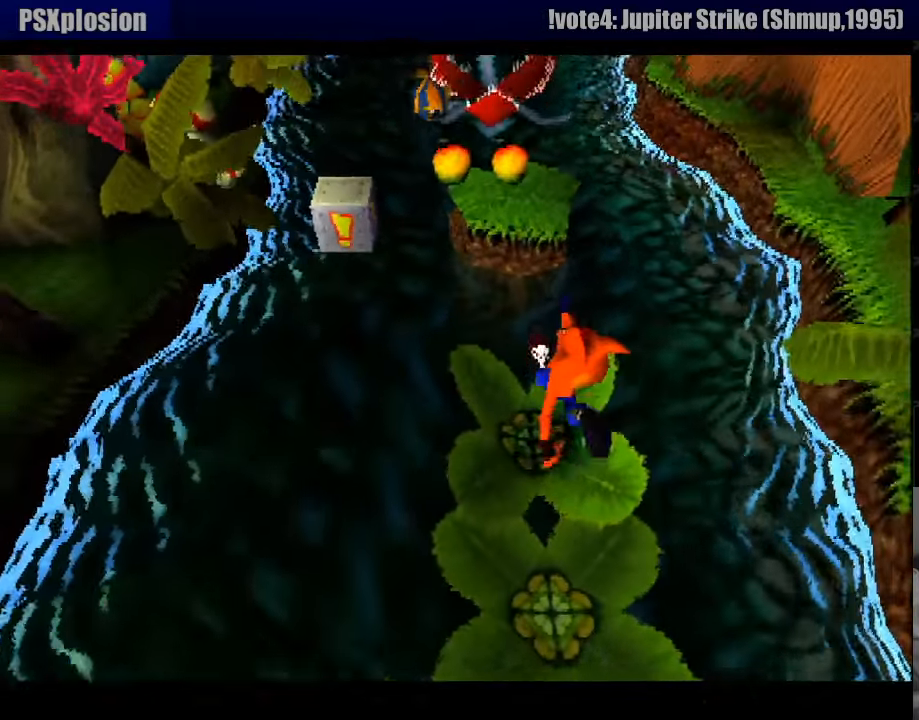
{"buttons": ["CROSS", "DPAD_UP"], "events": [[100, "CROSS", "down"]]}
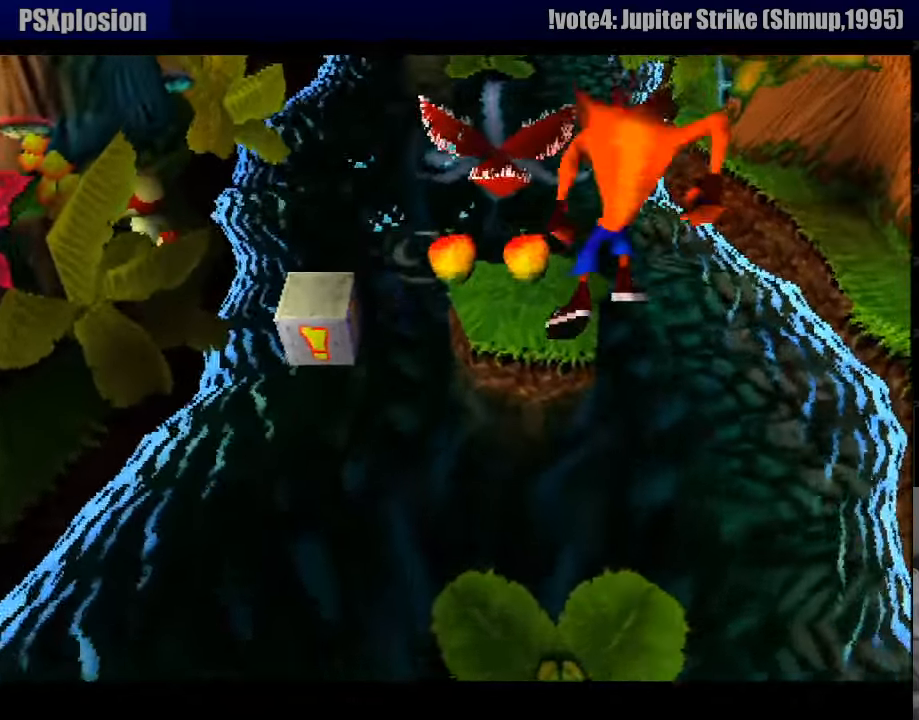
{"buttons": [], "events": [[17, "CROSS", "up"], [117, "DPAD_LEFT", "down"], [184, "DPAD_LEFT", "up"], [300, "DPAD_UP", "up"]]}
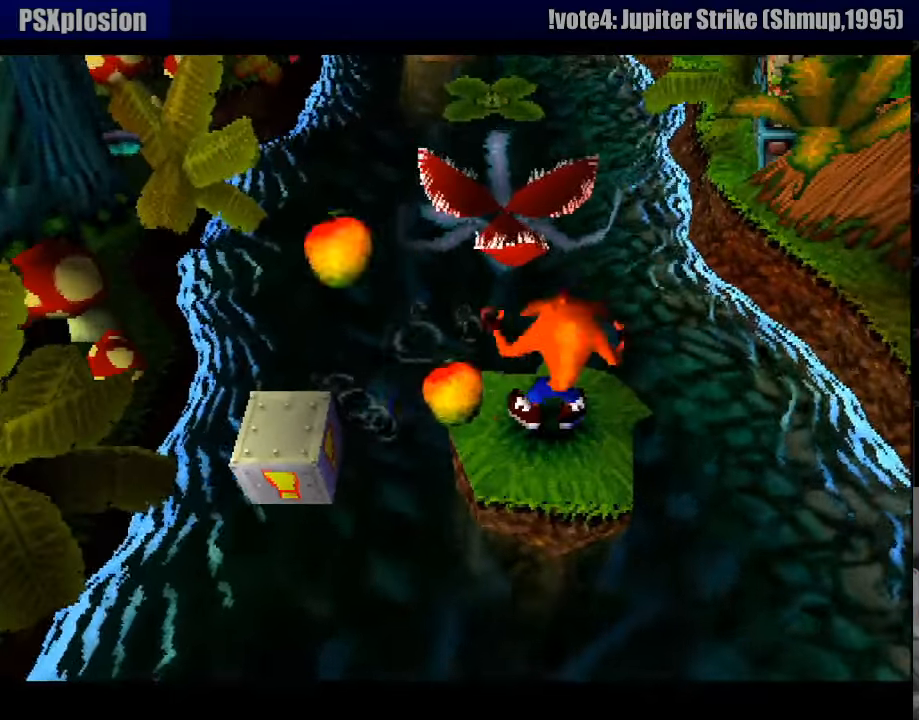
{"buttons": ["CROSS", "DPAD_LEFT"], "events": [[283, "DPAD_LEFT", "down"], [383, "DPAD_LEFT", "up"], [400, "DPAD_LEFT", "down"], [416, "CROSS", "down"]]}
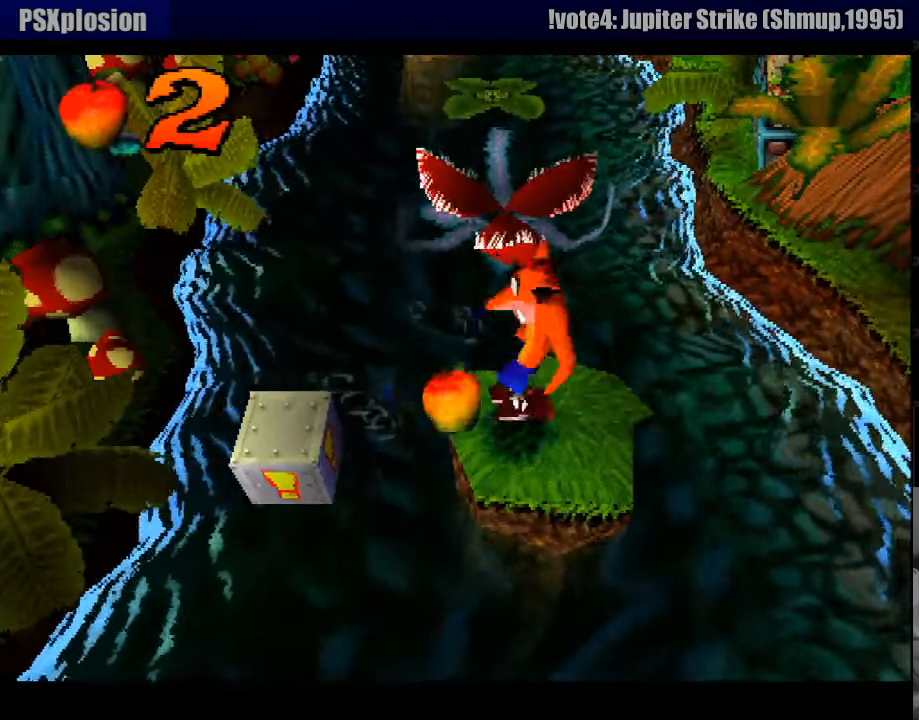
{"buttons": ["DPAD_RIGHT"], "events": [[83, "CROSS", "up"], [266, "DPAD_LEFT", "up"], [433, "DPAD_RIGHT", "down"]]}
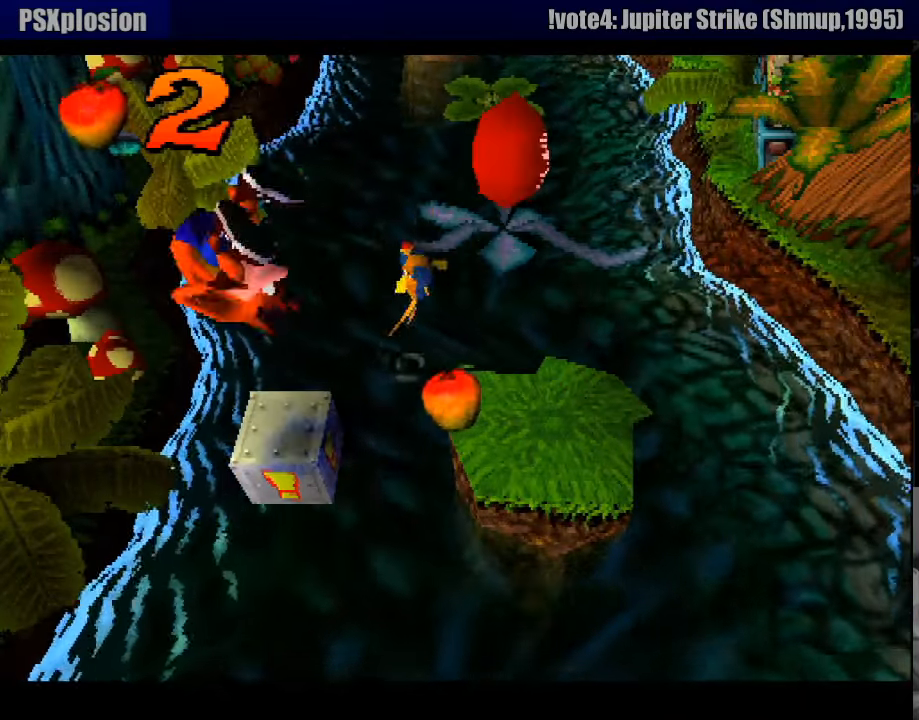
{"buttons": ["CROSS", "DPAD_RIGHT"], "events": [[16, "CROSS", "down"]]}
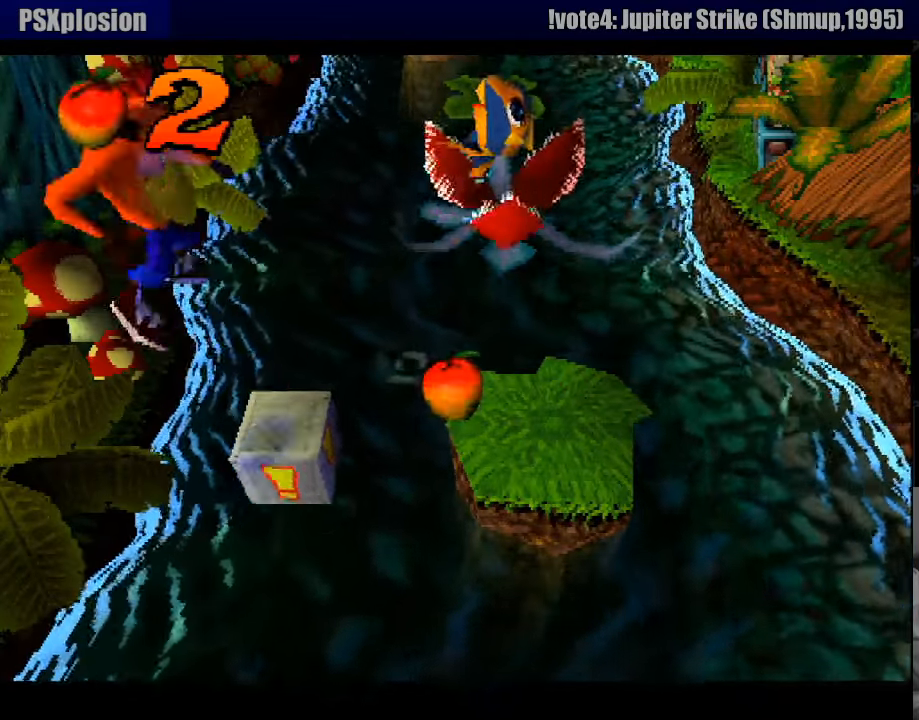
{"buttons": [], "events": [[450, "CROSS", "up"], [466, "DPAD_RIGHT", "up"]]}
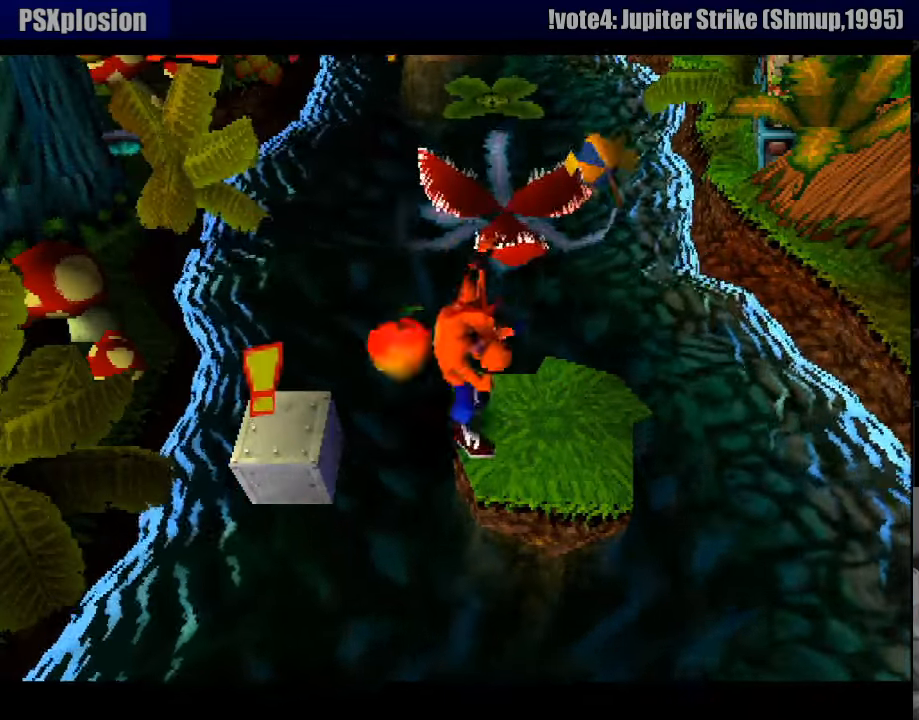
{"buttons": [], "events": [[150, "DPAD_LEFT", "down"], [200, "DPAD_LEFT", "up"]]}
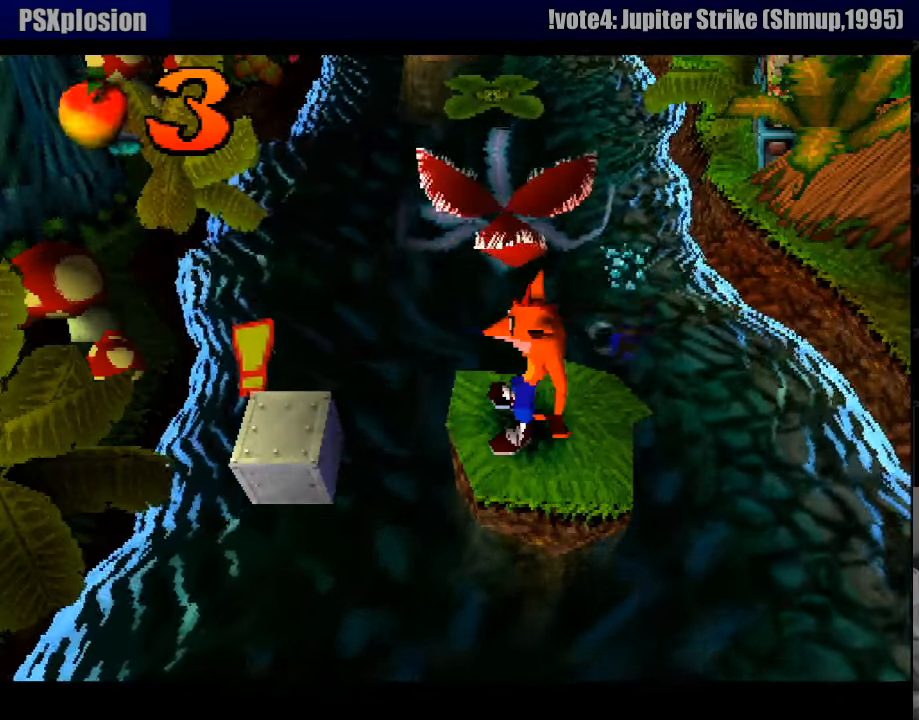
{"buttons": [], "events": []}
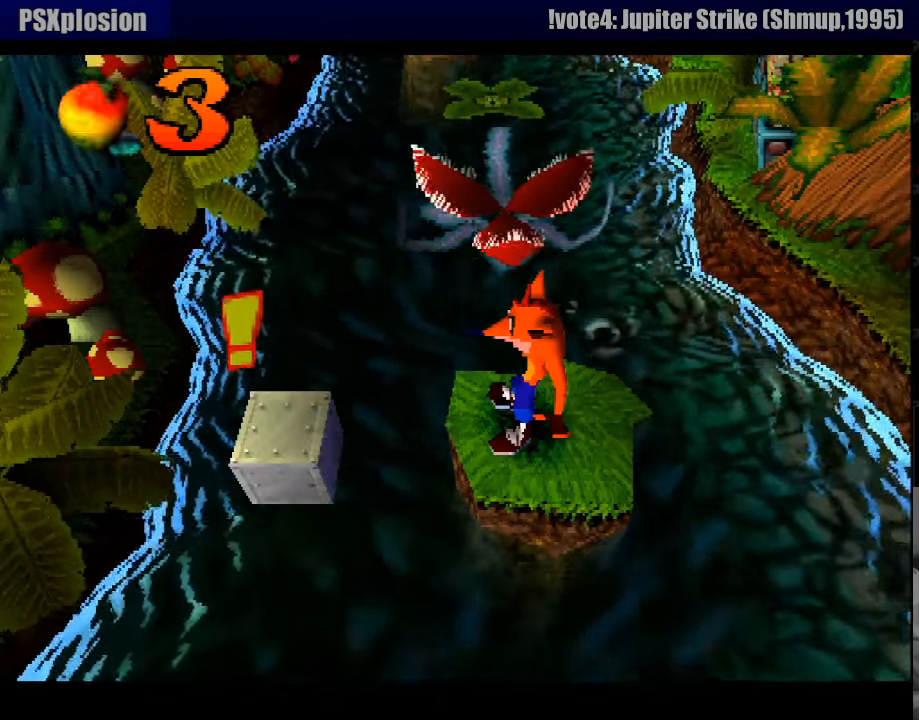
{"buttons": [], "events": []}
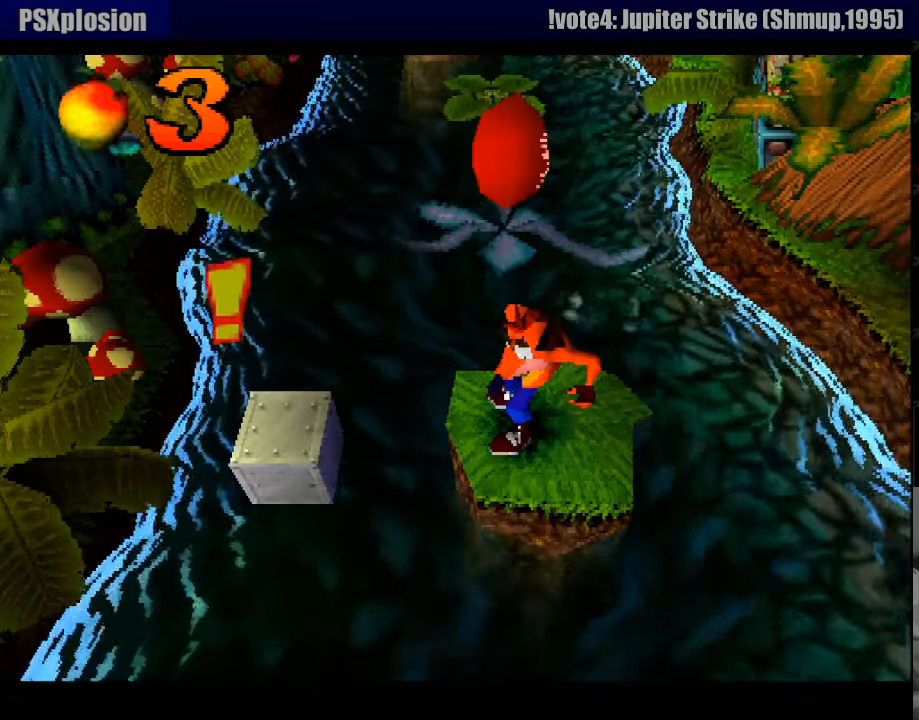
{"buttons": [], "events": []}
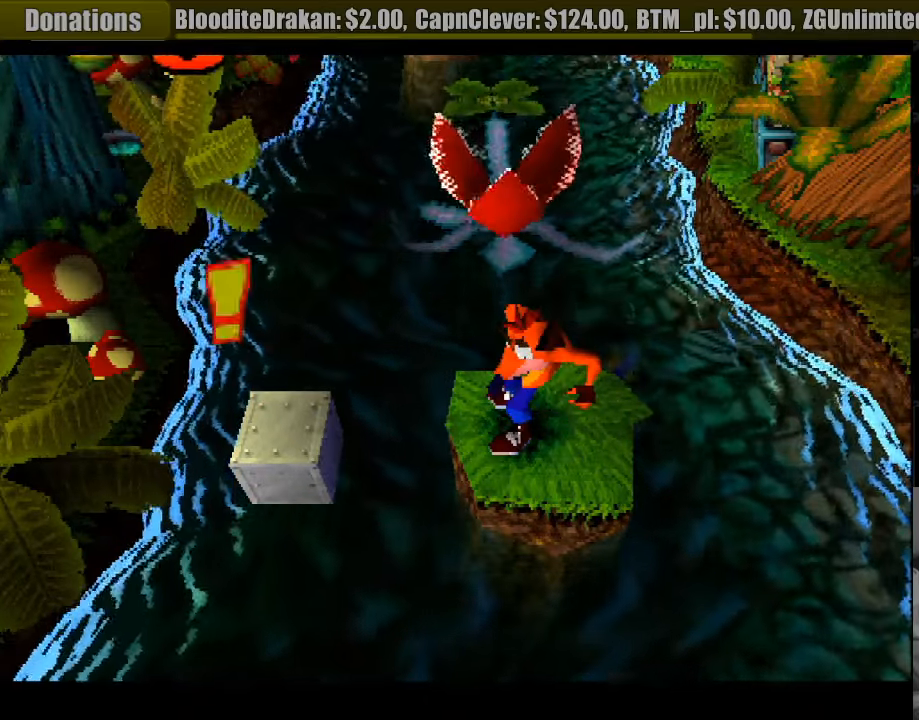
{"buttons": [], "events": [[333, "DPAD_RIGHT", "down"], [416, "DPAD_RIGHT", "up"]]}
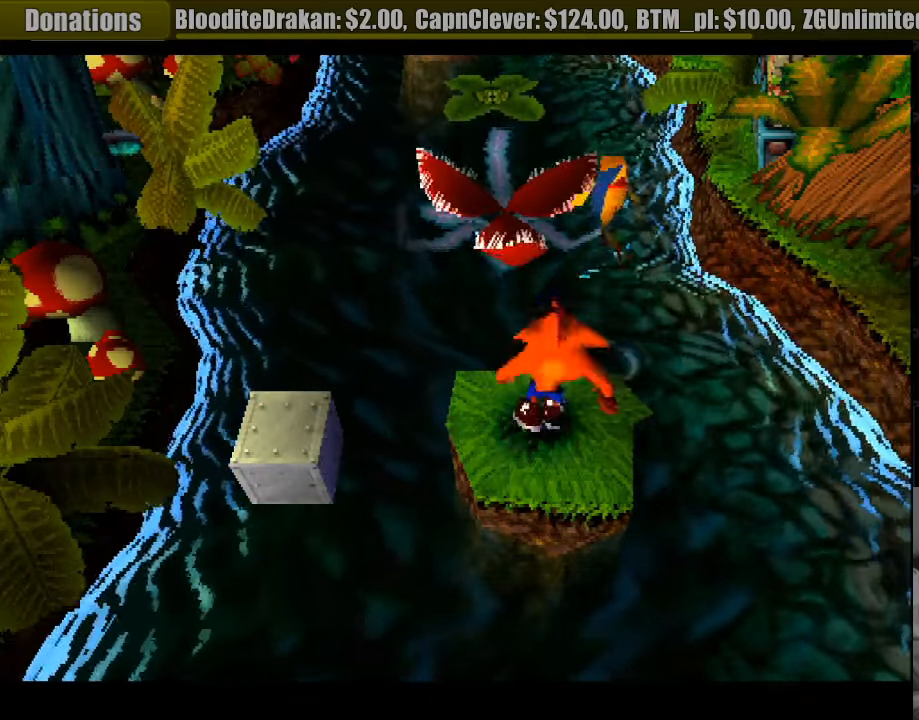
{"buttons": [], "events": []}
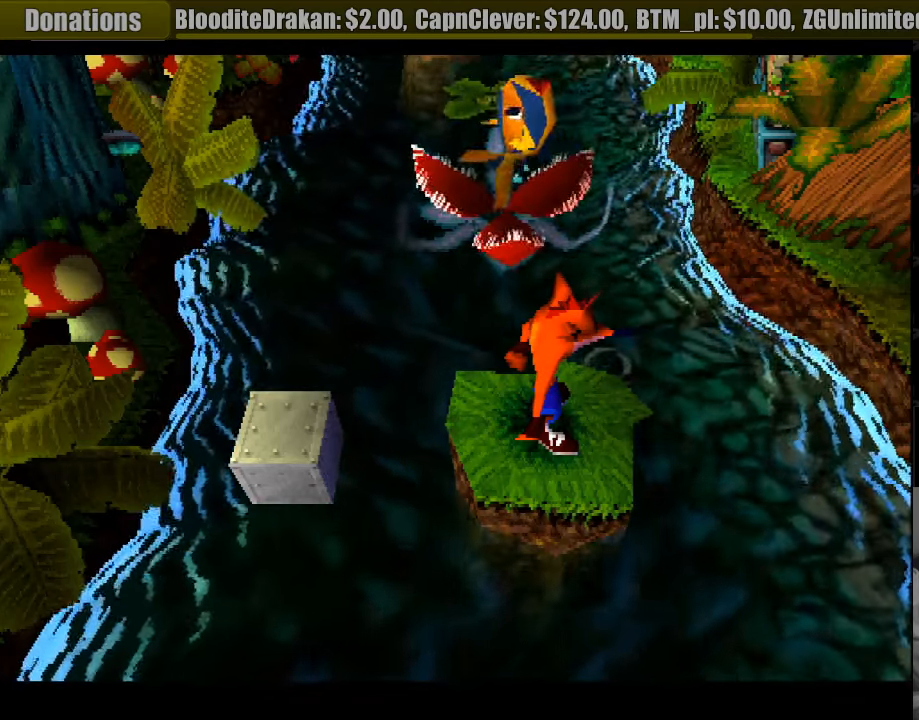
{"buttons": [], "events": []}
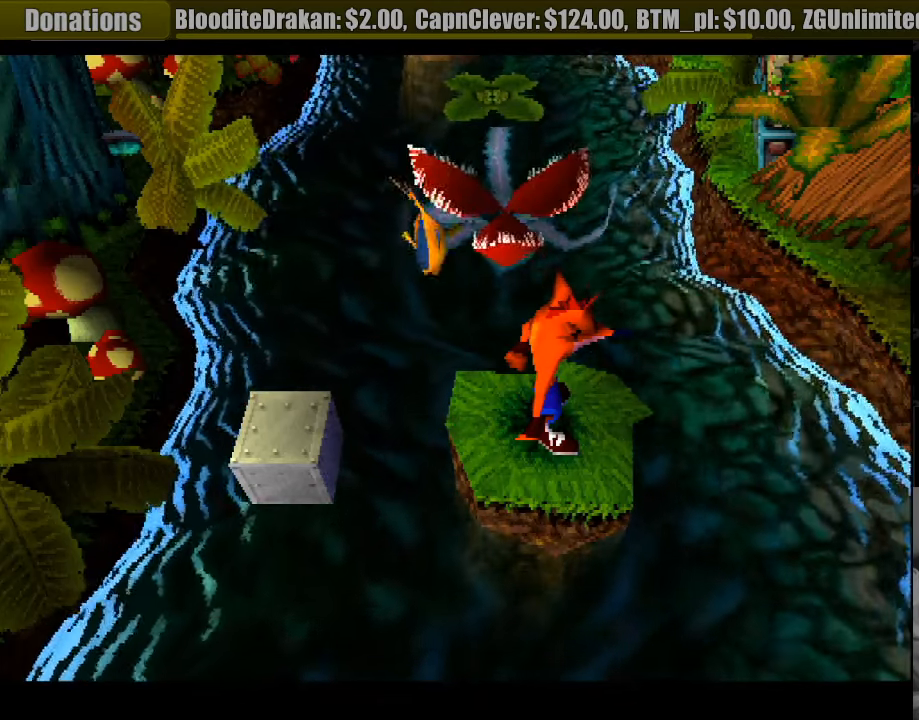
{"buttons": [], "events": [[433, "DPAD_LEFT", "down"], [483, "DPAD_LEFT", "up"]]}
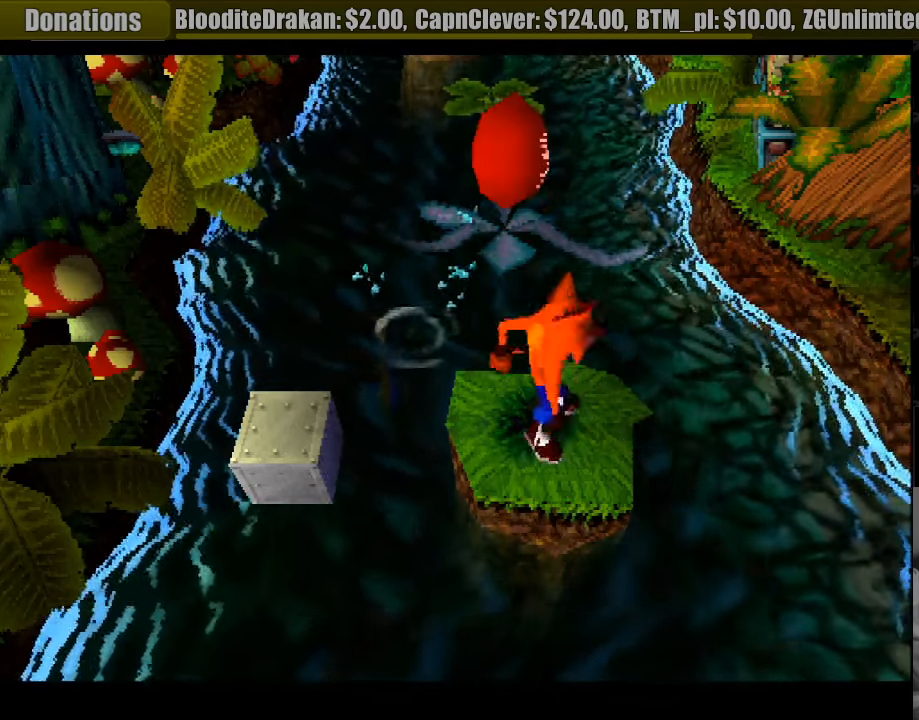
{"buttons": ["DPAD_UP"], "events": [[350, "DPAD_UP", "down"]]}
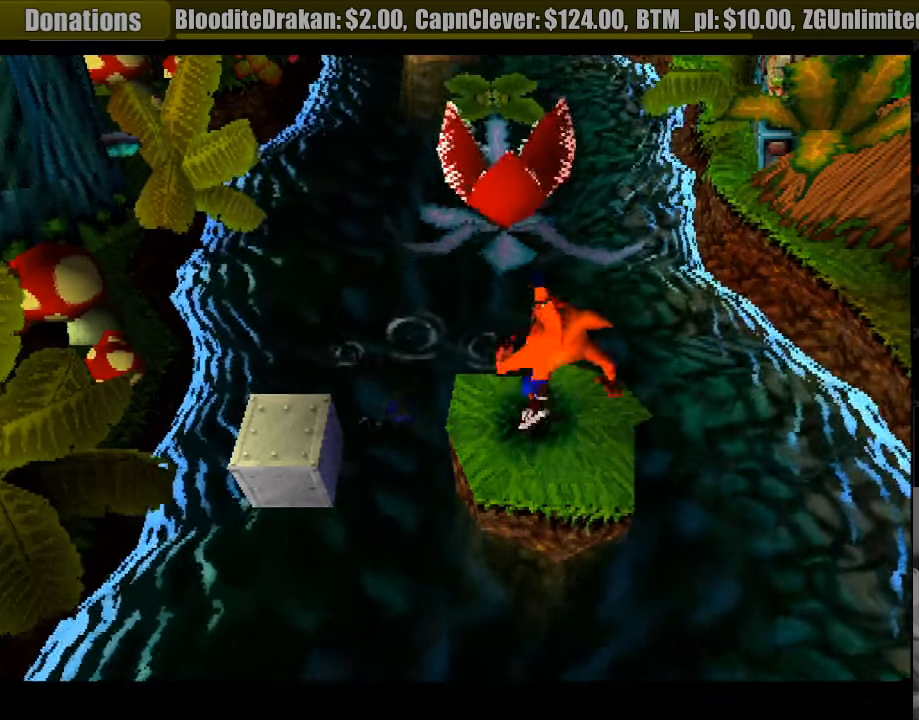
{"buttons": ["DPAD_UP"], "events": [[133, "CROSS", "down"], [450, "CROSS", "up"]]}
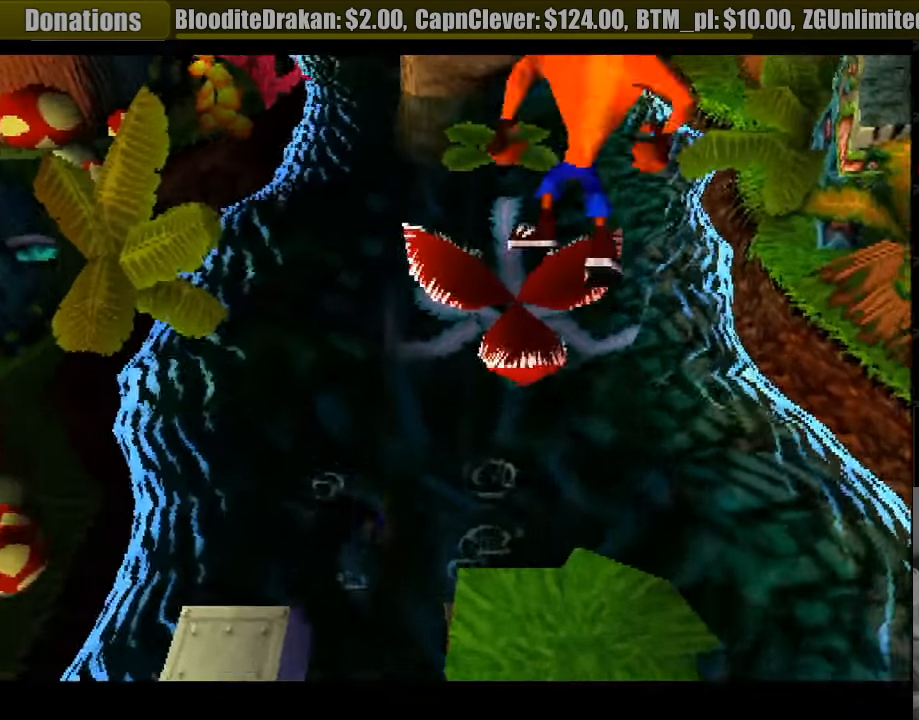
{"buttons": ["CROSS", "DPAD_UP"], "events": [[500, "CROSS", "down"]]}
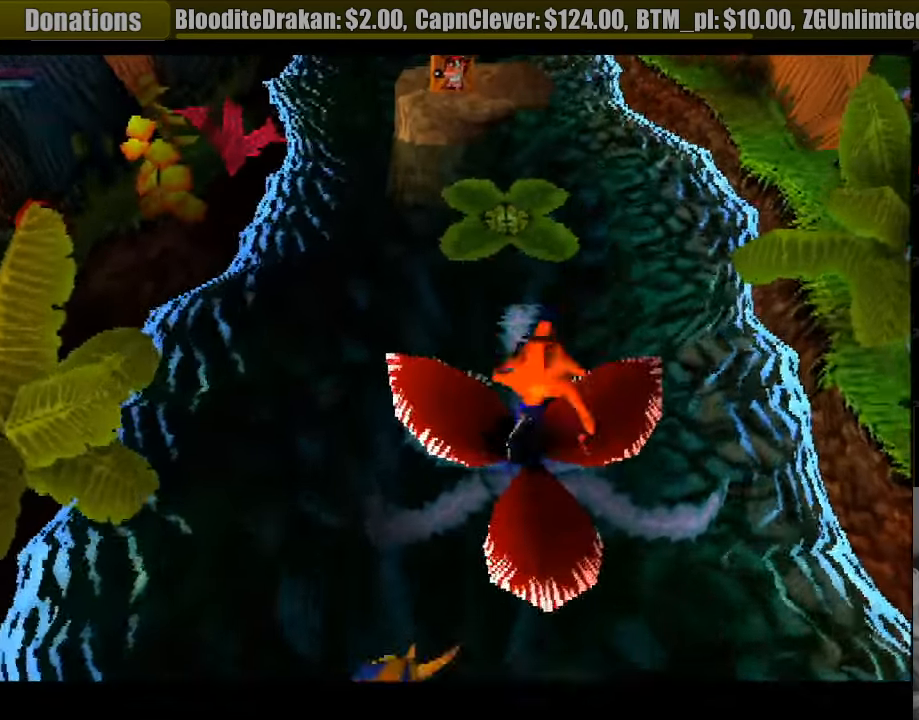
{"buttons": ["DPAD_UP"], "events": [[417, "CROSS", "up"]]}